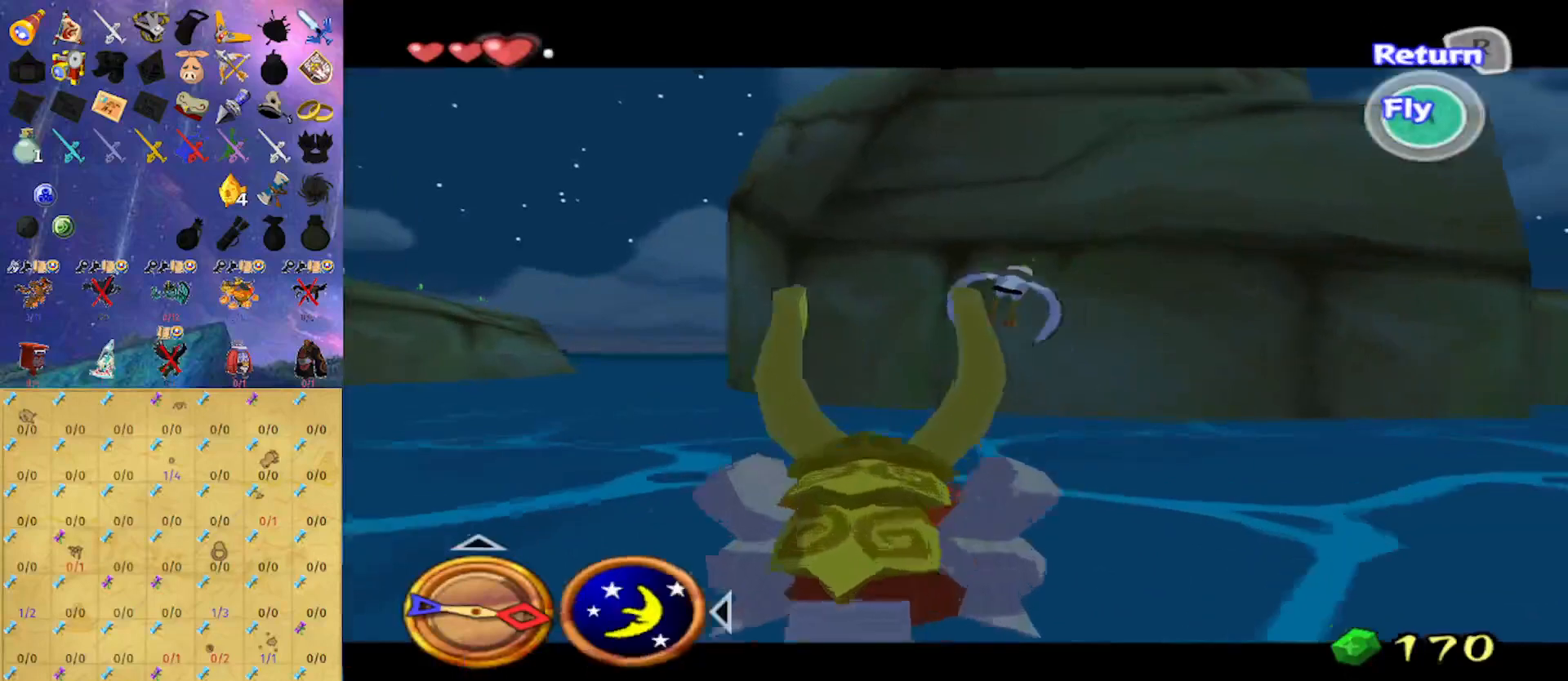
Gameplay with a controller (Nintendo layout); each line is a JSON object with the inputs held at the frame after it. "events" lists button and stick changes between this image and that frame as [ms after this image, input, new state], when the widget could be followed in between. Not read: L3 R3.
{"buttons": ["A"], "left_stick": "down", "right_stick": "center", "events": [[33, "A", "down"], [100, "A", "up"], [200, "A", "down"], [267, "A", "up"], [367, "A", "down"], [400, "A", "up"], [500, "A", "down"]]}
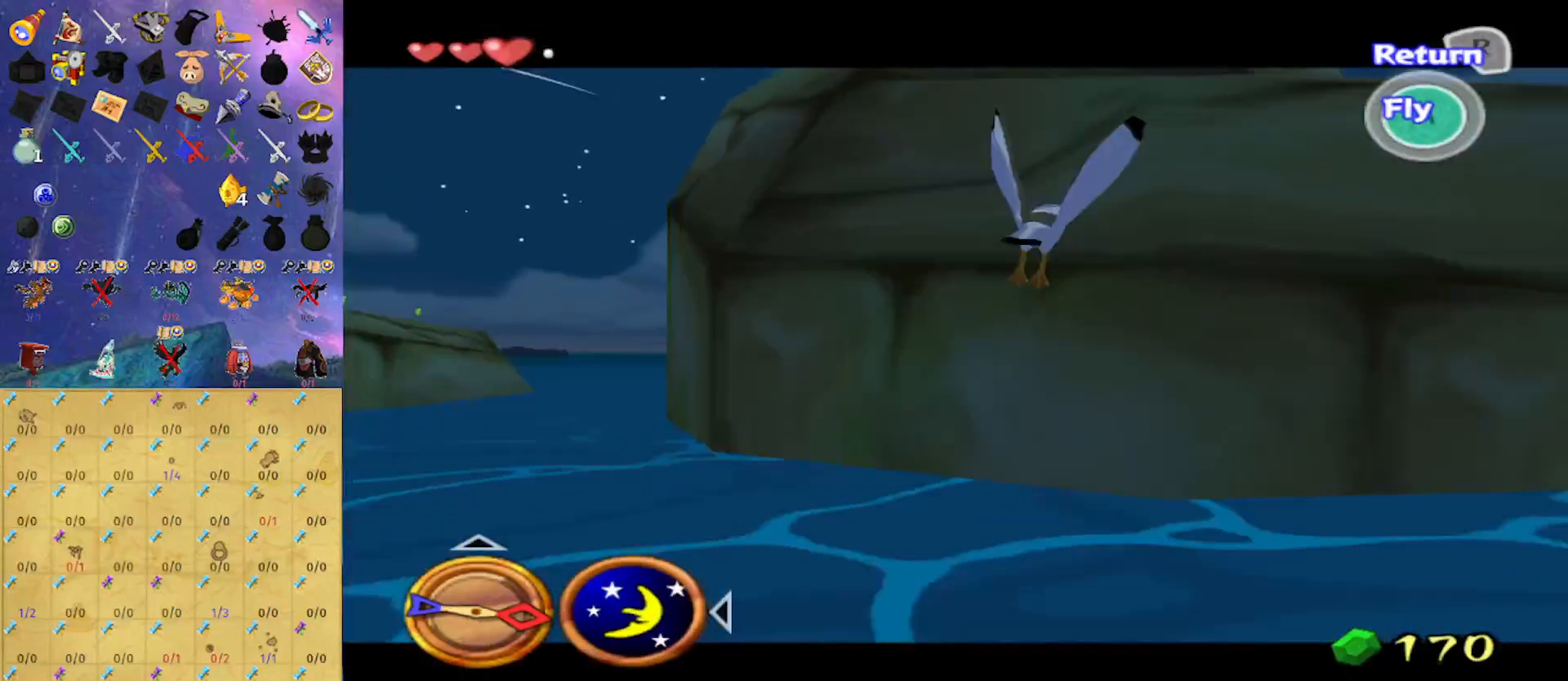
{"buttons": ["A"], "left_stick": "down", "right_stick": "center", "events": [[67, "A", "up"], [167, "A", "down"], [200, "A", "up"], [333, "A", "down"], [367, "A", "up"], [467, "A", "down"]]}
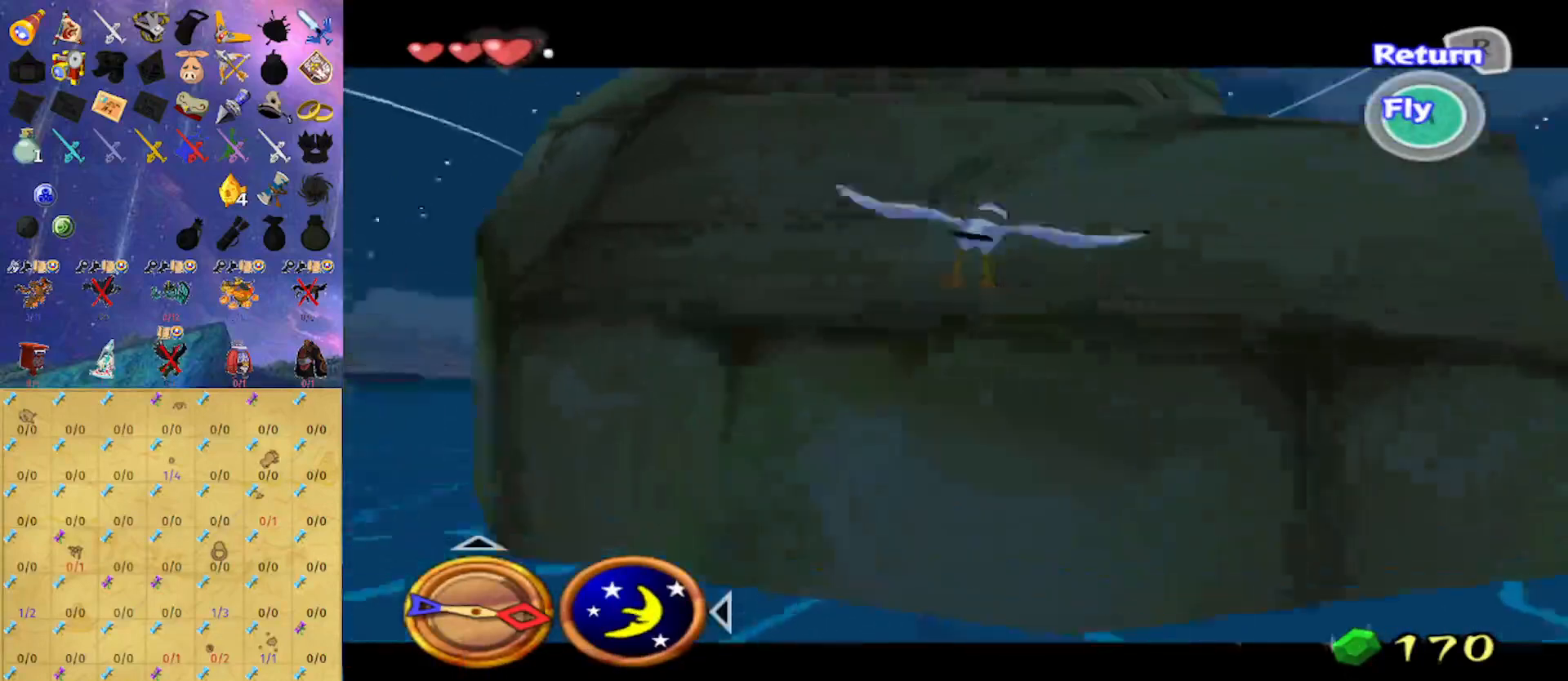
{"buttons": ["A"], "left_stick": "down", "right_stick": "center", "events": [[33, "A", "up"], [133, "A", "down"], [200, "A", "up"], [300, "A", "down"], [333, "A", "up"], [433, "A", "down"]]}
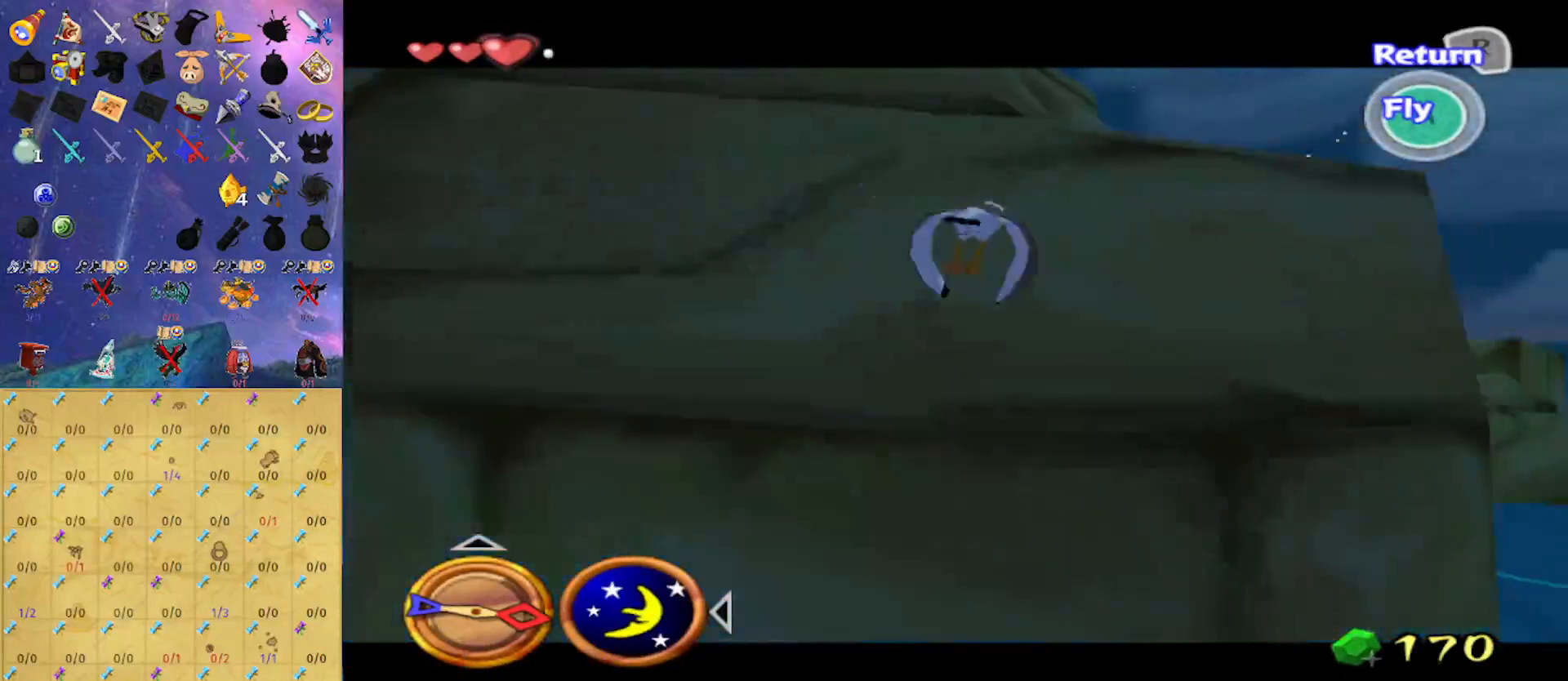
{"buttons": ["A"], "left_stick": "down", "right_stick": "center", "events": [[33, "A", "up"], [100, "A", "down"], [200, "A", "up"], [300, "A", "down"], [367, "A", "up"], [467, "A", "down"]]}
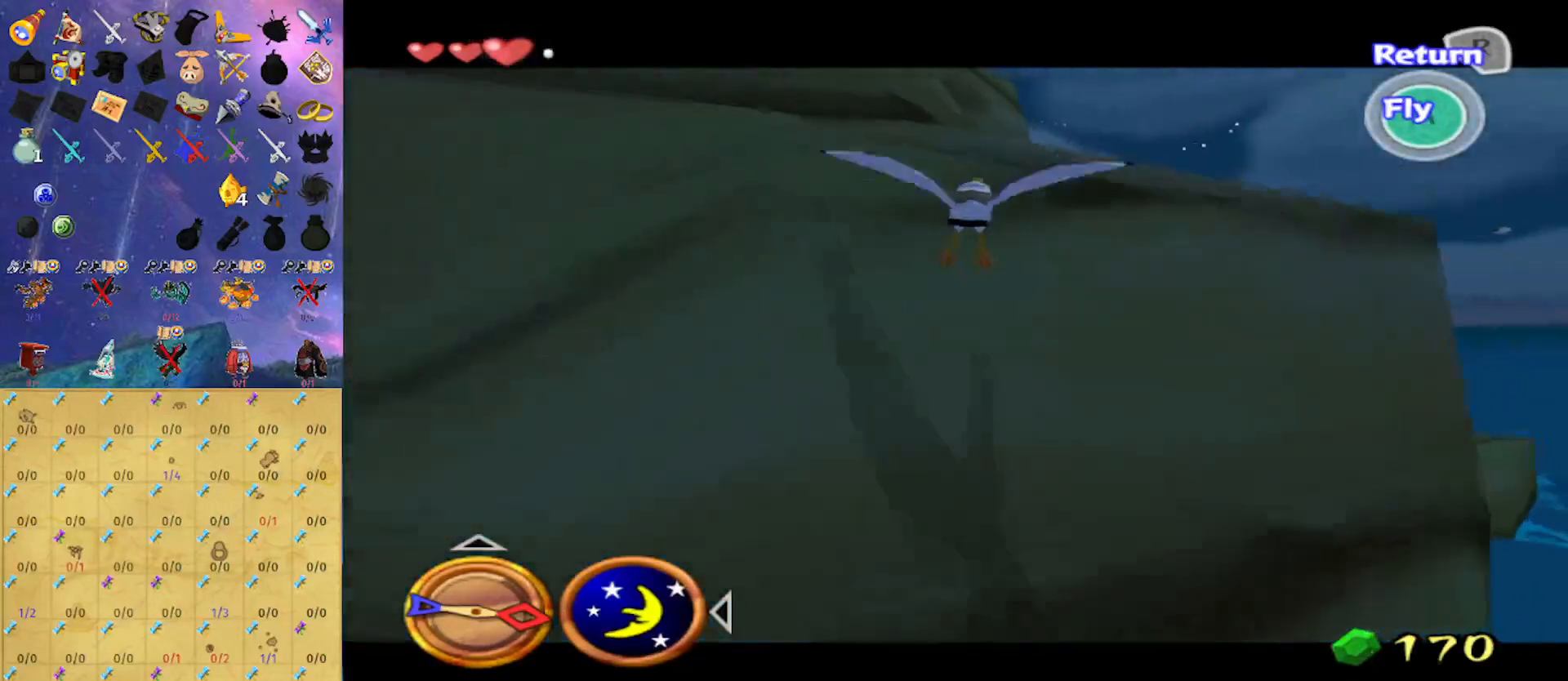
{"buttons": ["A"], "left_stick": "down", "right_stick": "center", "events": [[33, "A", "up"], [133, "A", "down"], [167, "A", "up"], [300, "A", "down"], [333, "A", "up"], [433, "A", "down"]]}
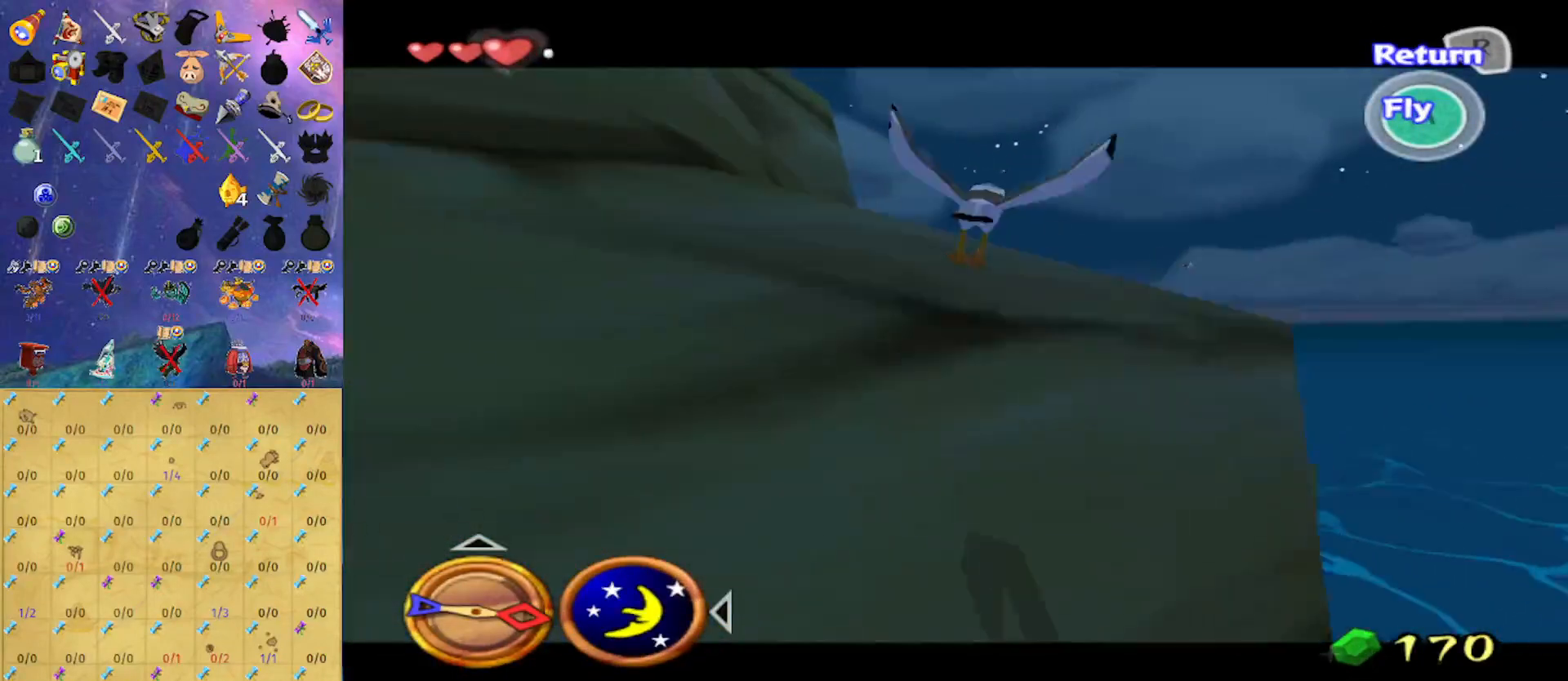
{"buttons": [], "left_stick": "down", "right_stick": "center", "events": [[33, "A", "up"], [100, "A", "down"], [167, "A", "up"], [267, "A", "down"], [333, "A", "up"], [433, "A", "down"], [500, "A", "up"]]}
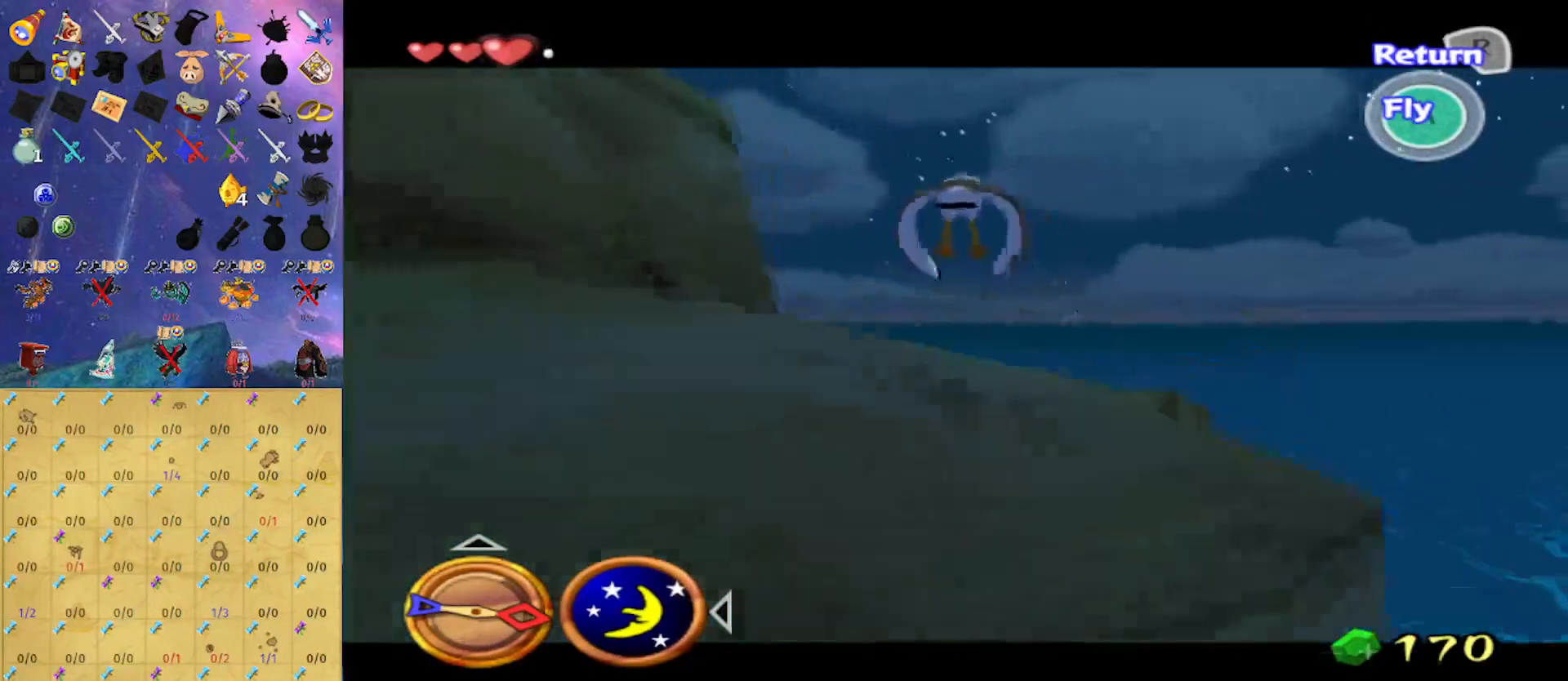
{"buttons": [], "left_stick": "down", "right_stick": "center", "events": [[100, "A", "down"], [167, "A", "up"], [400, "A", "down"], [467, "A", "up"]]}
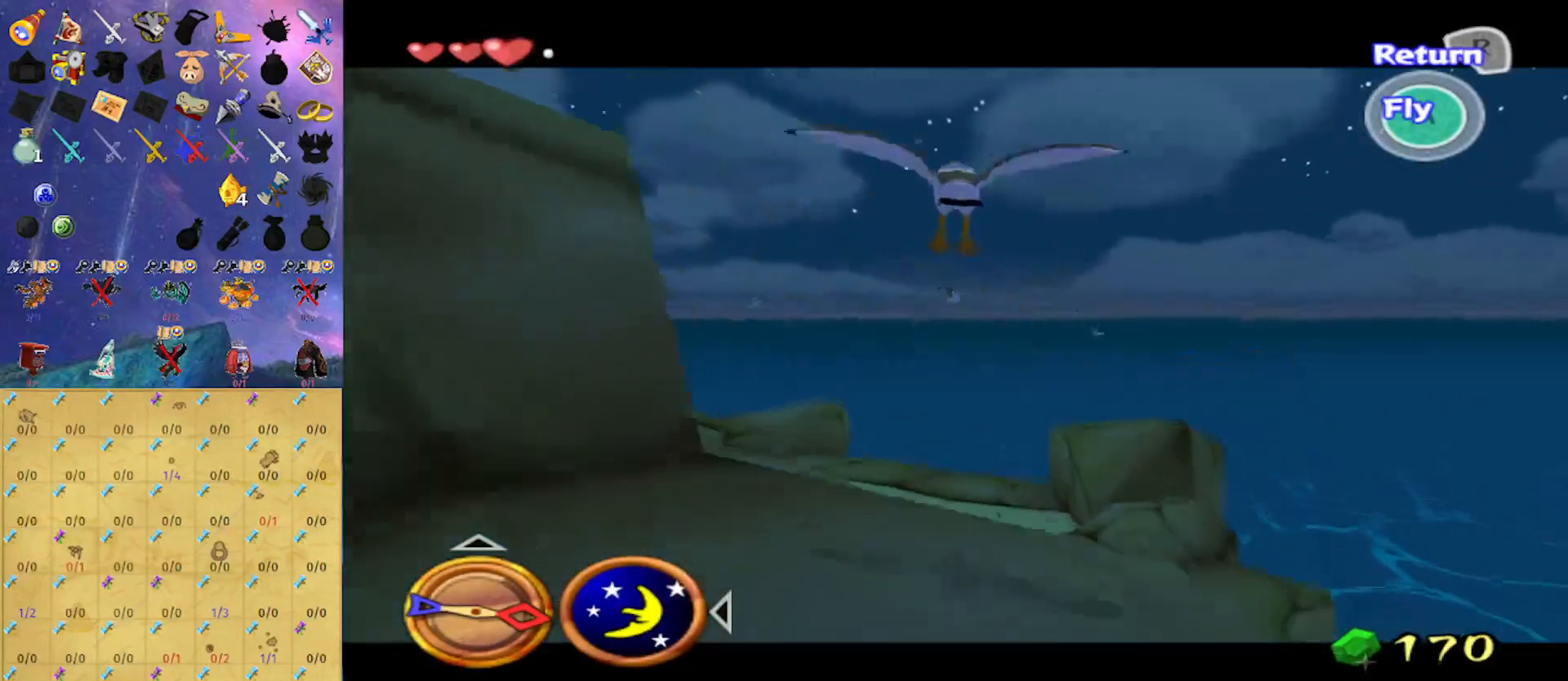
{"buttons": [], "left_stick": "down", "right_stick": "center", "events": [[67, "A", "down"], [133, "A", "up"], [233, "A", "down"], [300, "A", "up"], [400, "A", "down"], [467, "A", "up"]]}
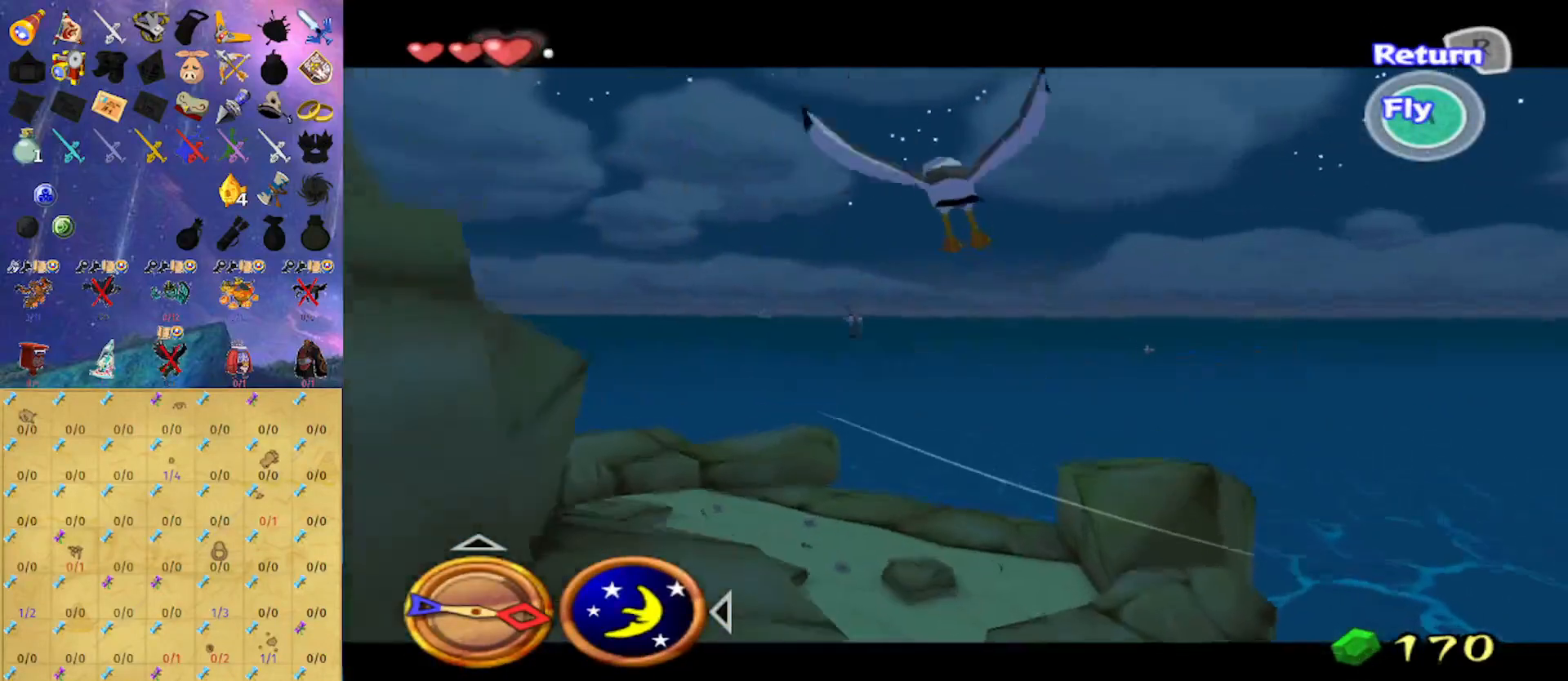
{"buttons": [], "left_stick": "down", "right_stick": "center", "events": [[67, "A", "down"], [133, "A", "up"], [233, "A", "down"], [333, "A", "up"], [400, "A", "down"], [500, "A", "up"]]}
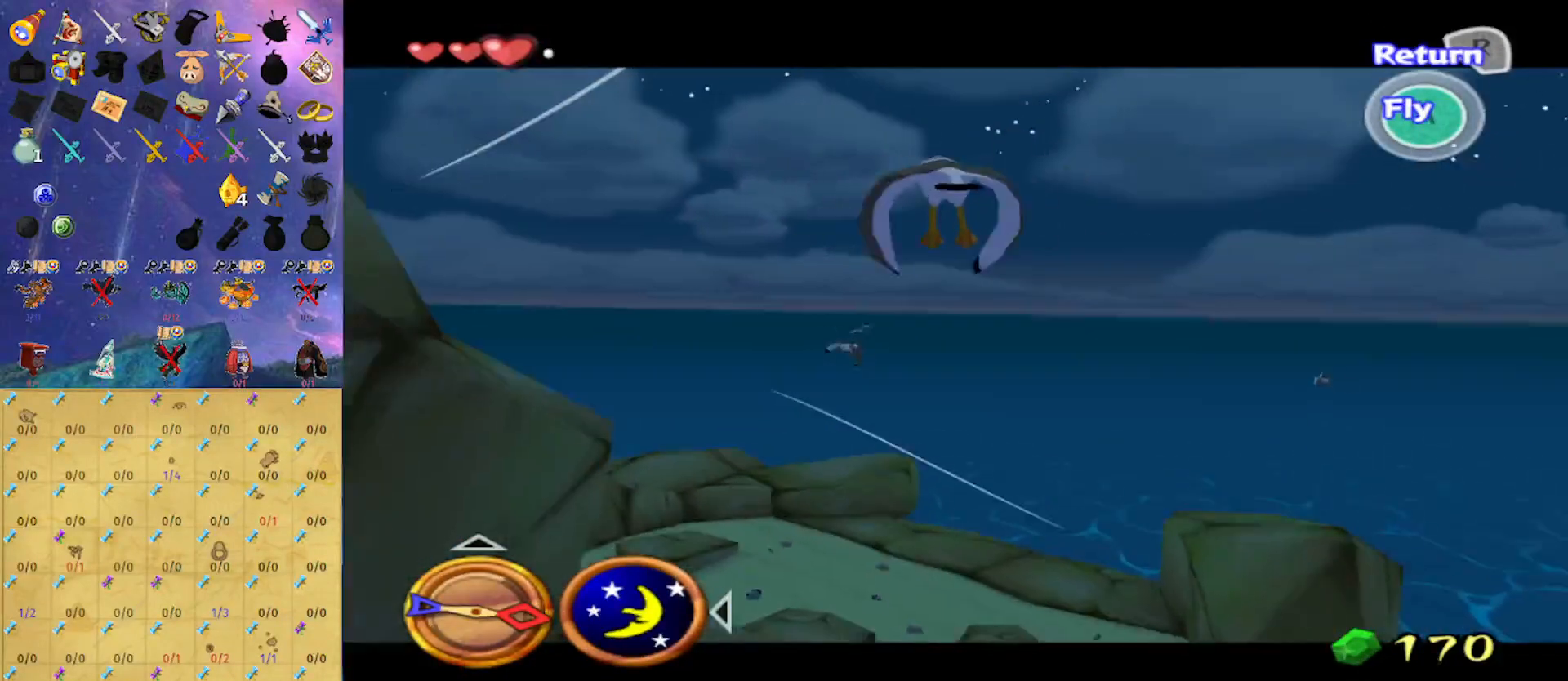
{"buttons": [], "left_stick": "down", "right_stick": "center", "events": [[33, "A", "down"], [133, "A", "up"], [267, "A", "down"], [333, "A", "up"], [400, "A", "down"], [500, "A", "up"]]}
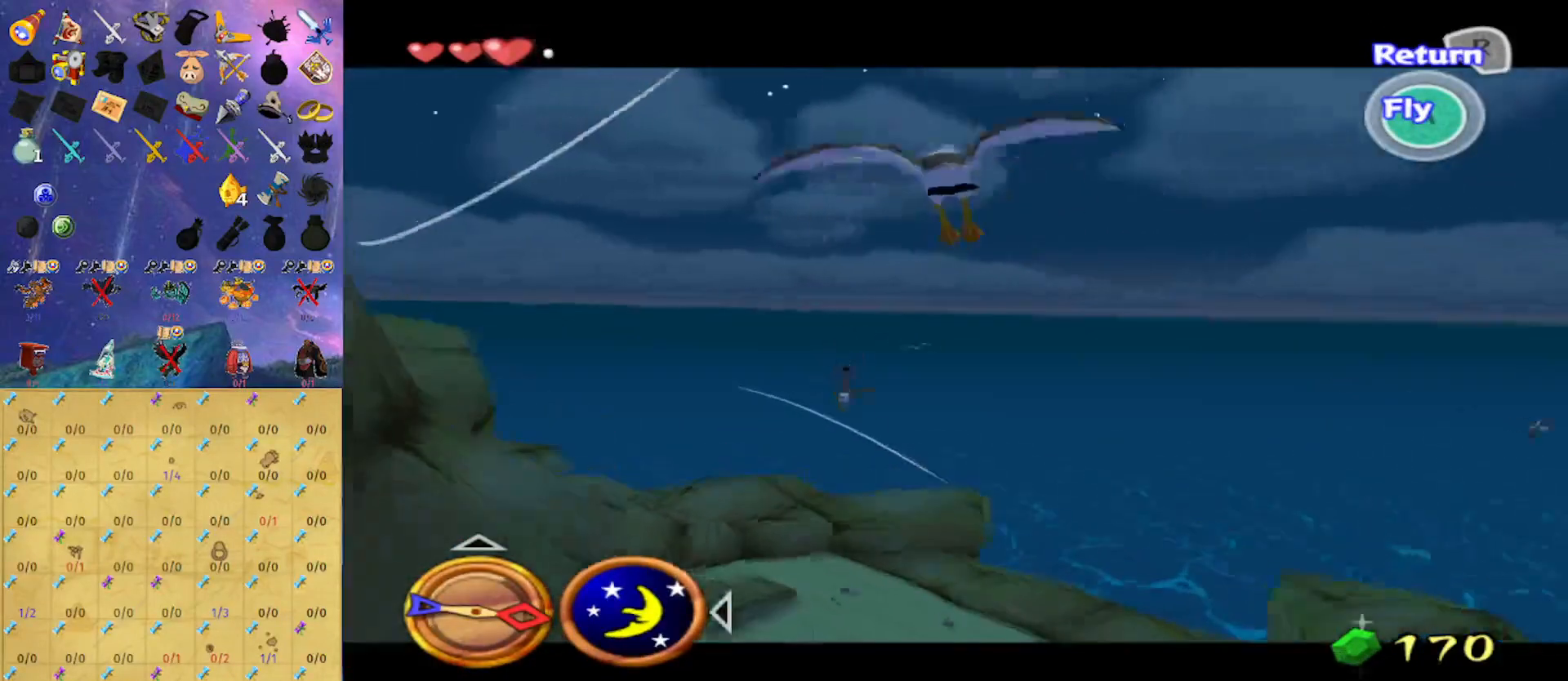
{"buttons": [], "left_stick": "down", "right_stick": "center", "events": [[67, "A", "down"], [133, "A", "up"], [233, "A", "down"], [367, "A", "up"], [400, "A", "down"], [500, "A", "up"]]}
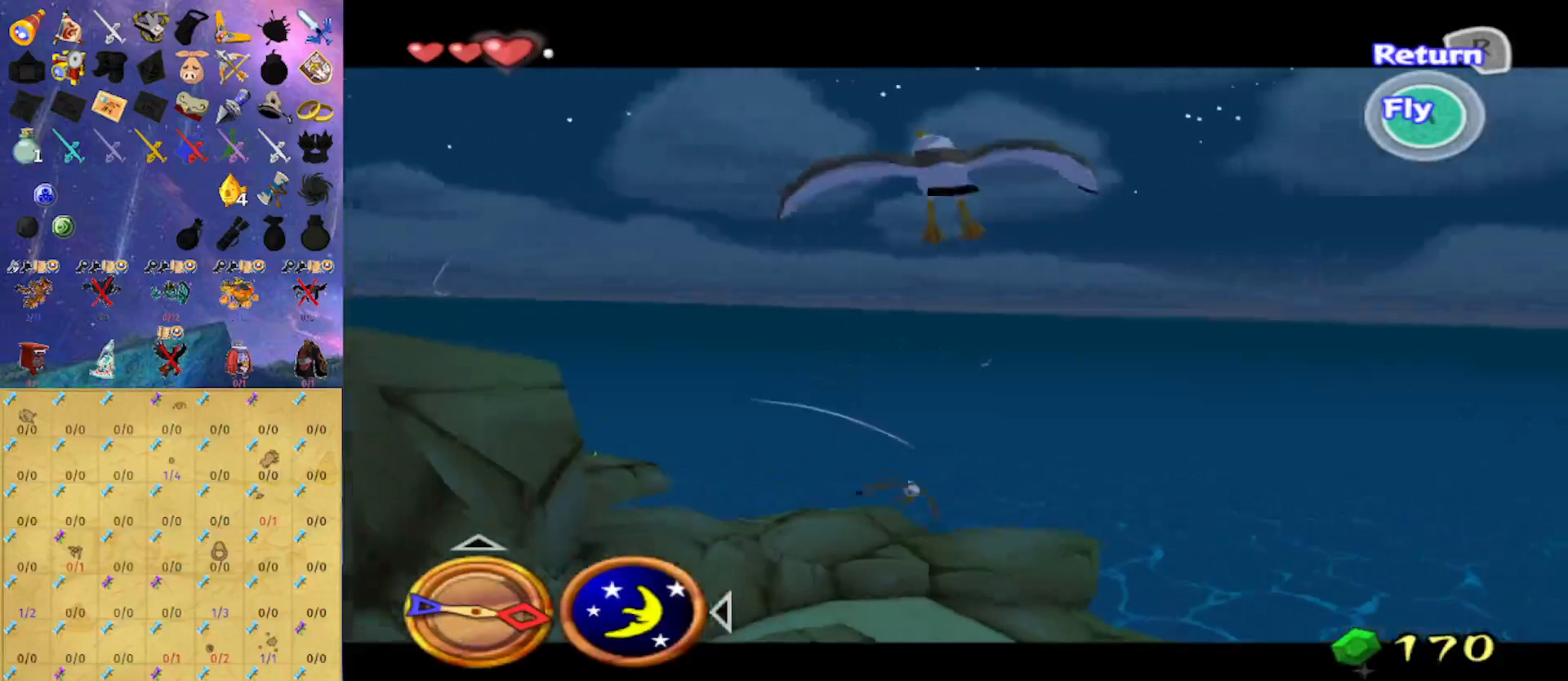
{"buttons": ["A"], "left_stick": "down", "right_stick": "center", "events": [[100, "A", "down"], [167, "A", "up"], [267, "A", "down"], [333, "A", "up"], [467, "A", "down"]]}
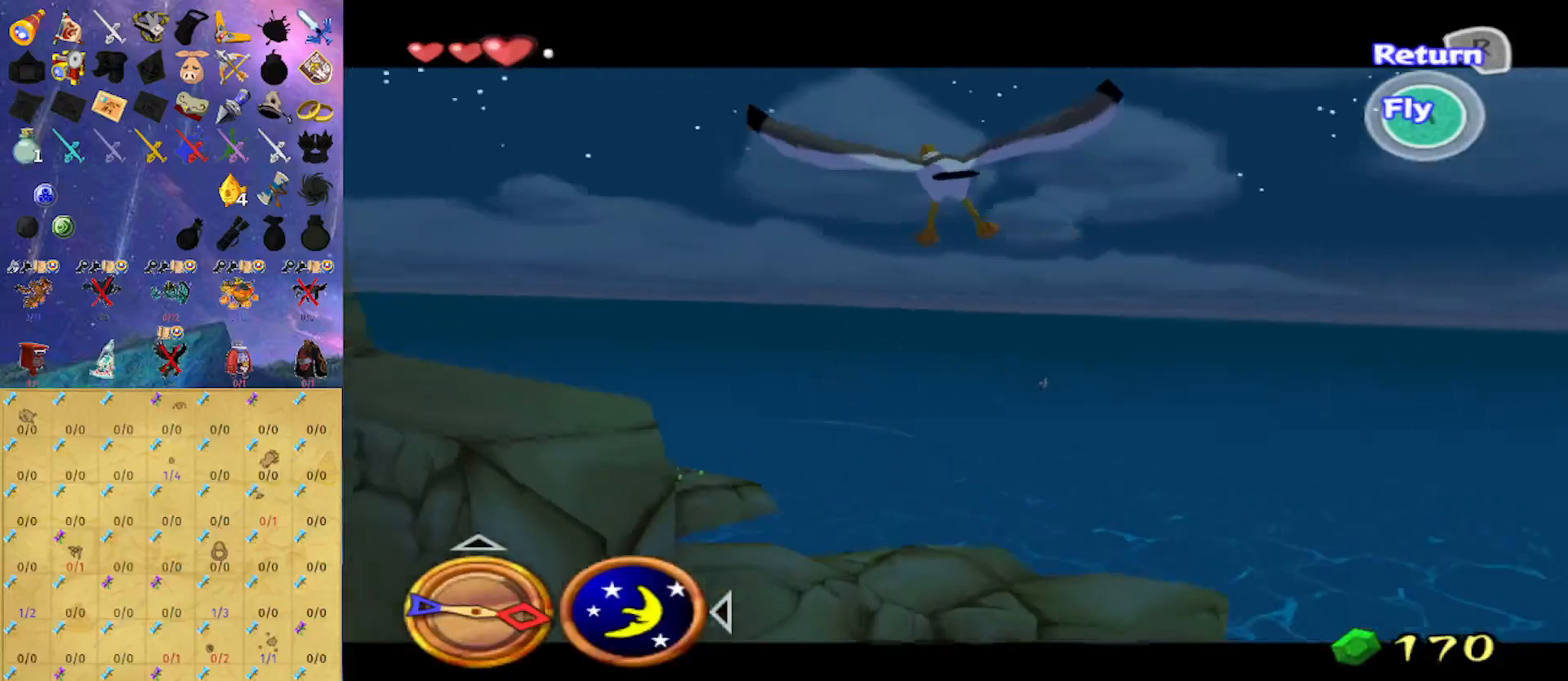
{"buttons": ["A"], "left_stick": "down", "right_stick": "center", "events": [[33, "A", "up"], [100, "A", "down"], [200, "A", "up"], [300, "A", "down"], [367, "A", "up"], [467, "A", "down"]]}
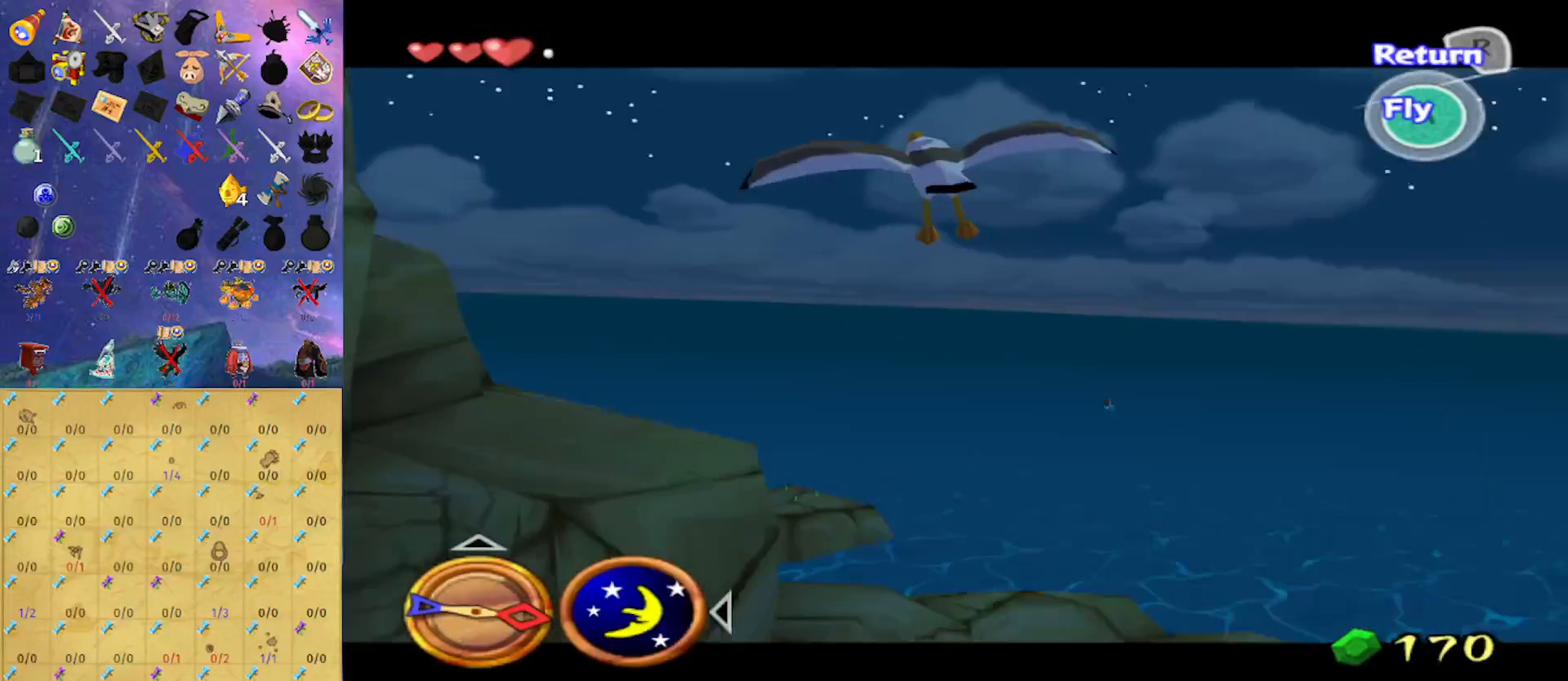
{"buttons": [], "left_stick": "down", "right_stick": "center", "events": [[33, "A", "up"], [167, "A", "down"], [233, "A", "up"]]}
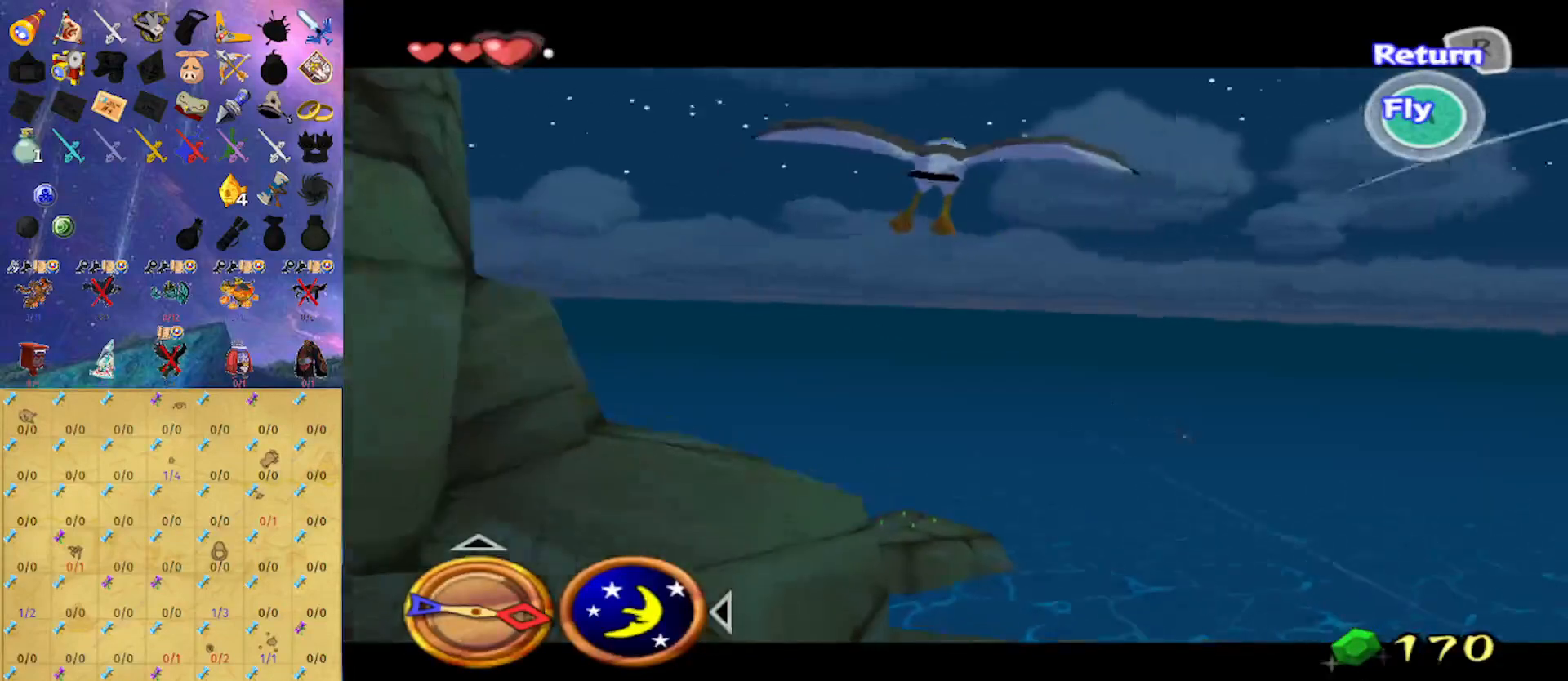
{"buttons": [], "left_stick": "down-right", "right_stick": "center", "events": [[233, "A", "down"], [233, "left_stick", "down-right"], [300, "A", "up"], [400, "A", "down"], [500, "A", "up"]]}
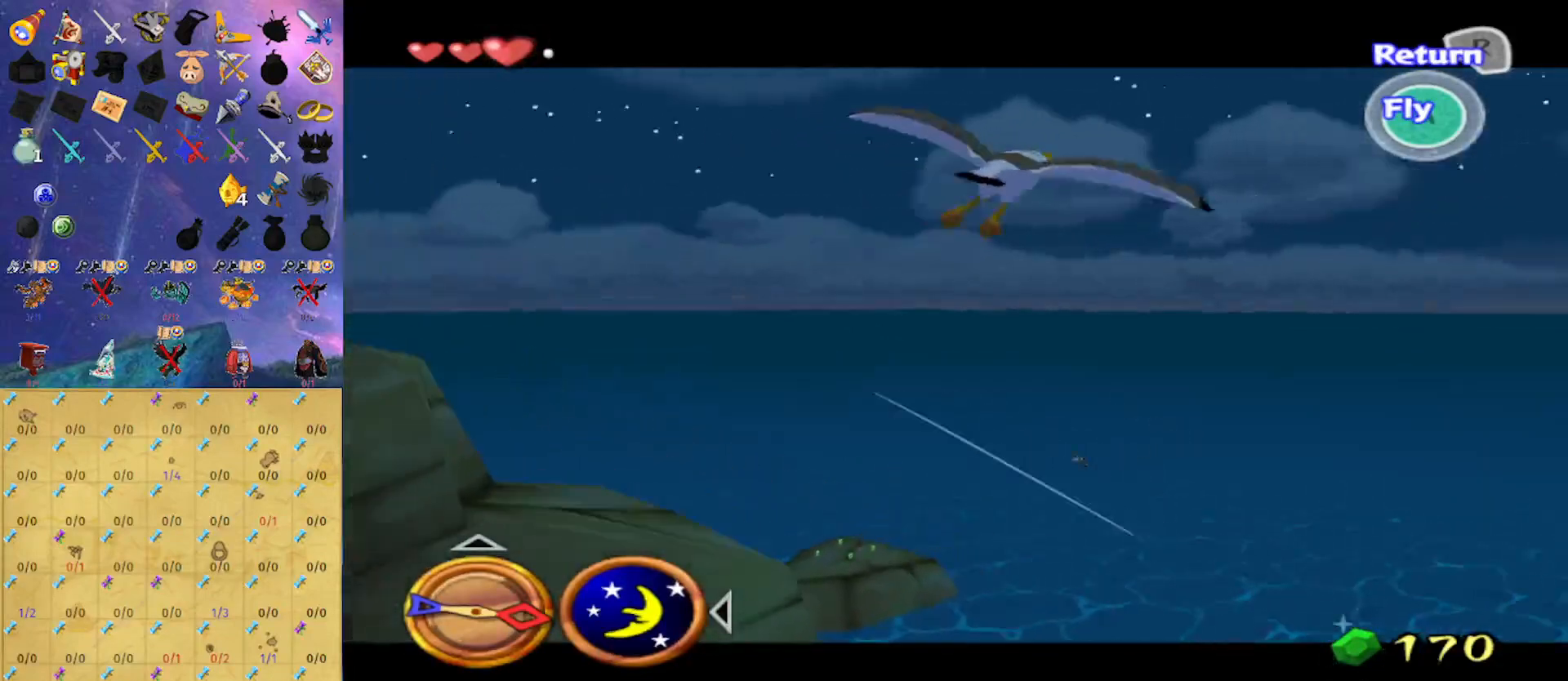
{"buttons": [], "left_stick": "down", "right_stick": "center", "events": [[133, "left_stick", "down"], [200, "A", "down"], [300, "A", "up"]]}
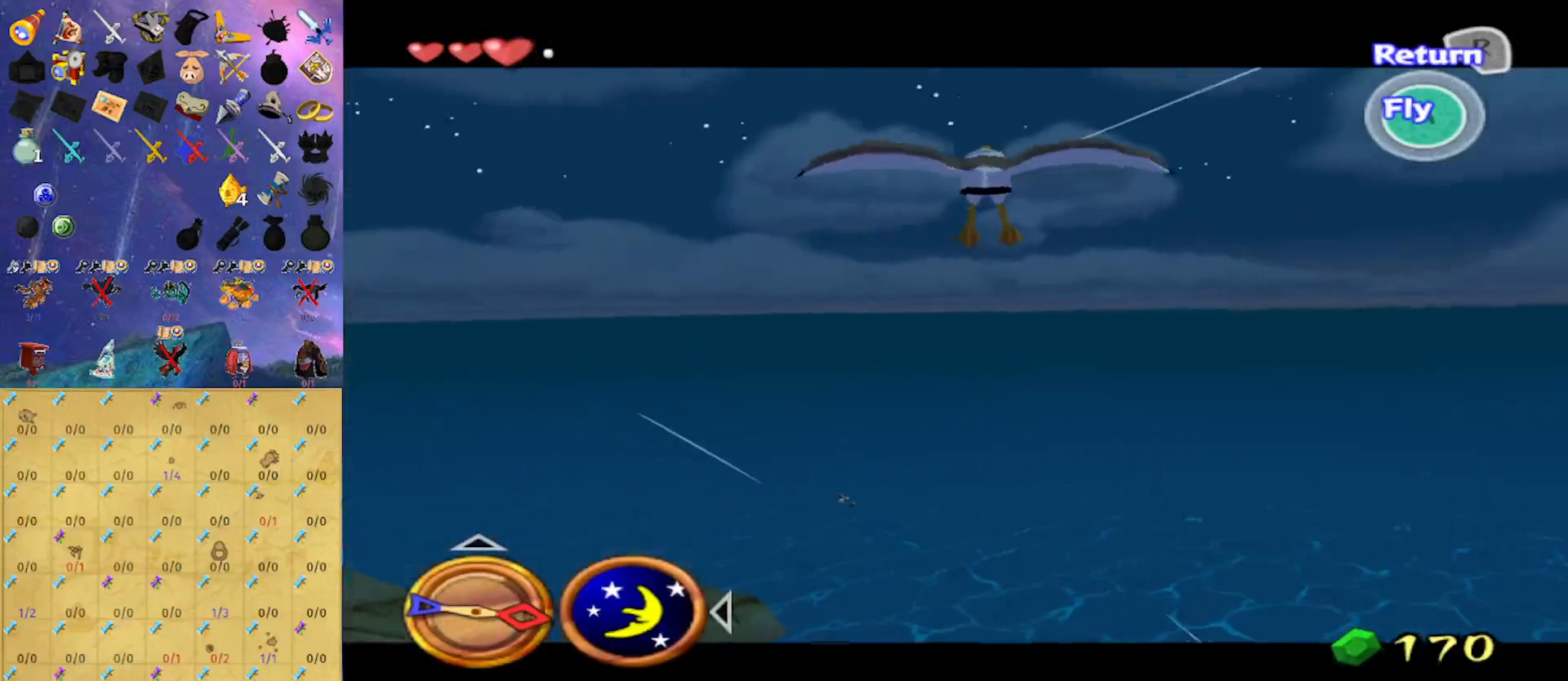
{"buttons": [], "left_stick": "down", "right_stick": "center", "events": [[333, "right_stick", "right"], [467, "right_stick", "center"]]}
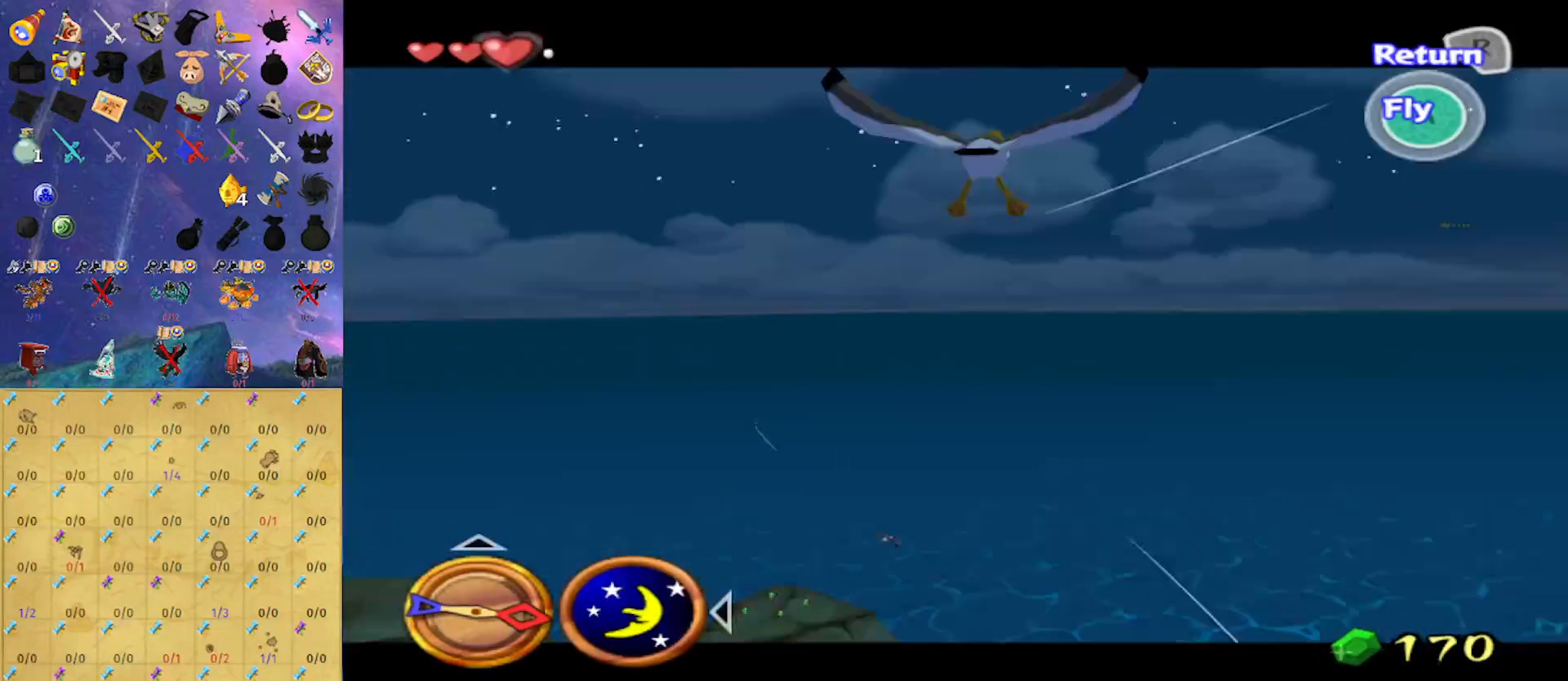
{"buttons": [], "left_stick": "down", "right_stick": "right", "events": [[100, "A", "down"], [233, "A", "up"], [400, "right_stick", "right"]]}
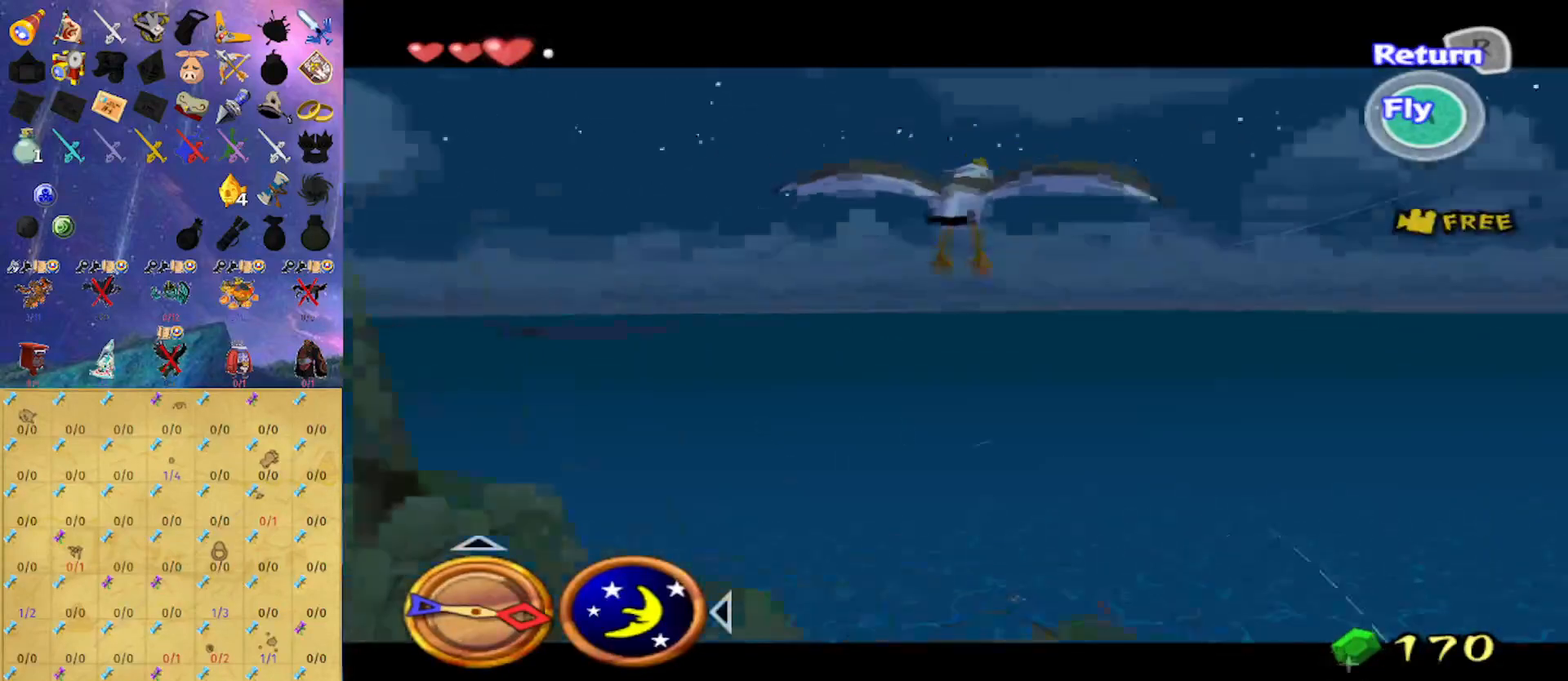
{"buttons": [], "left_stick": "down", "right_stick": "center", "events": [[33, "right_stick", "center"], [267, "A", "down"], [367, "A", "up"]]}
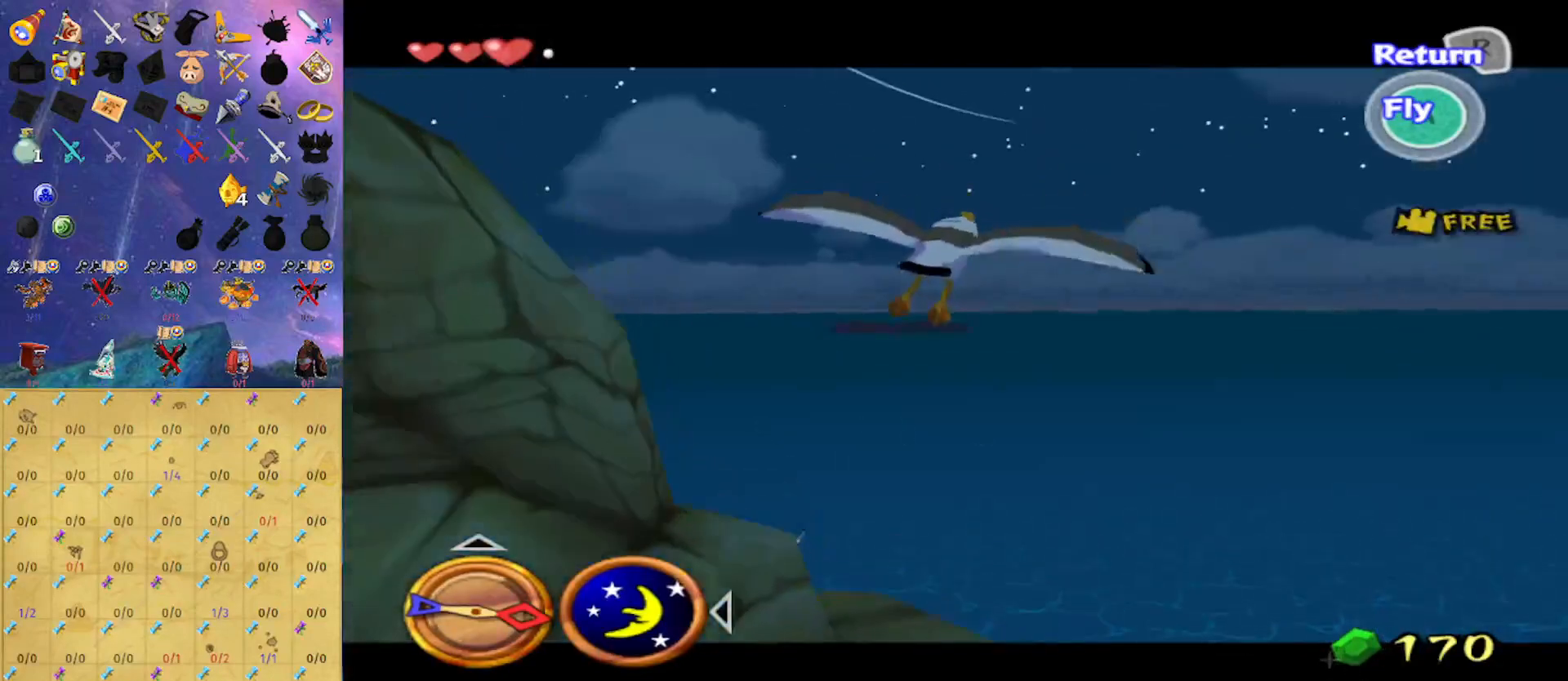
{"buttons": [], "left_stick": "down", "right_stick": "center", "events": [[33, "A", "down"], [133, "A", "up"], [267, "right_stick", "right"], [400, "right_stick", "center"]]}
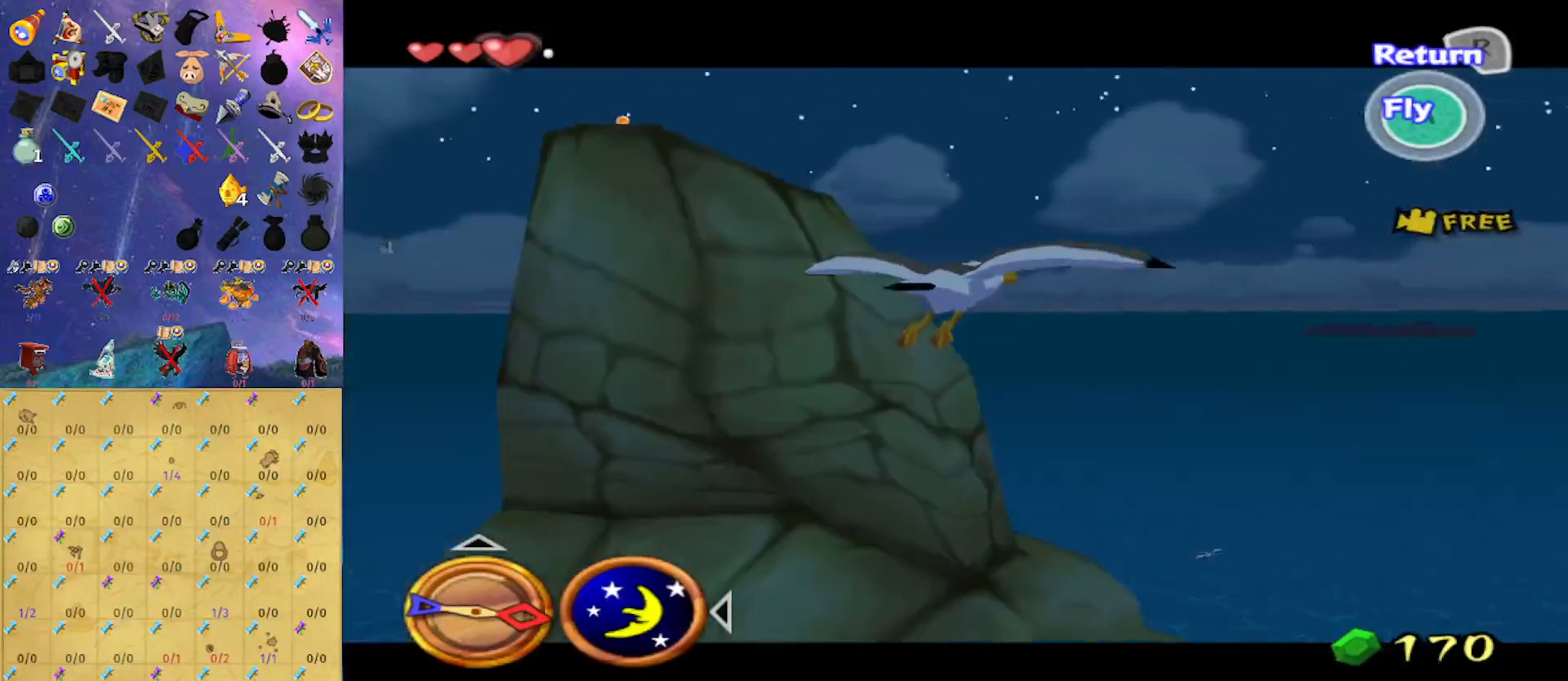
{"buttons": [], "left_stick": "down", "right_stick": "center", "events": [[33, "A", "down"], [167, "A", "up"], [300, "right_stick", "right"], [400, "right_stick", "center"]]}
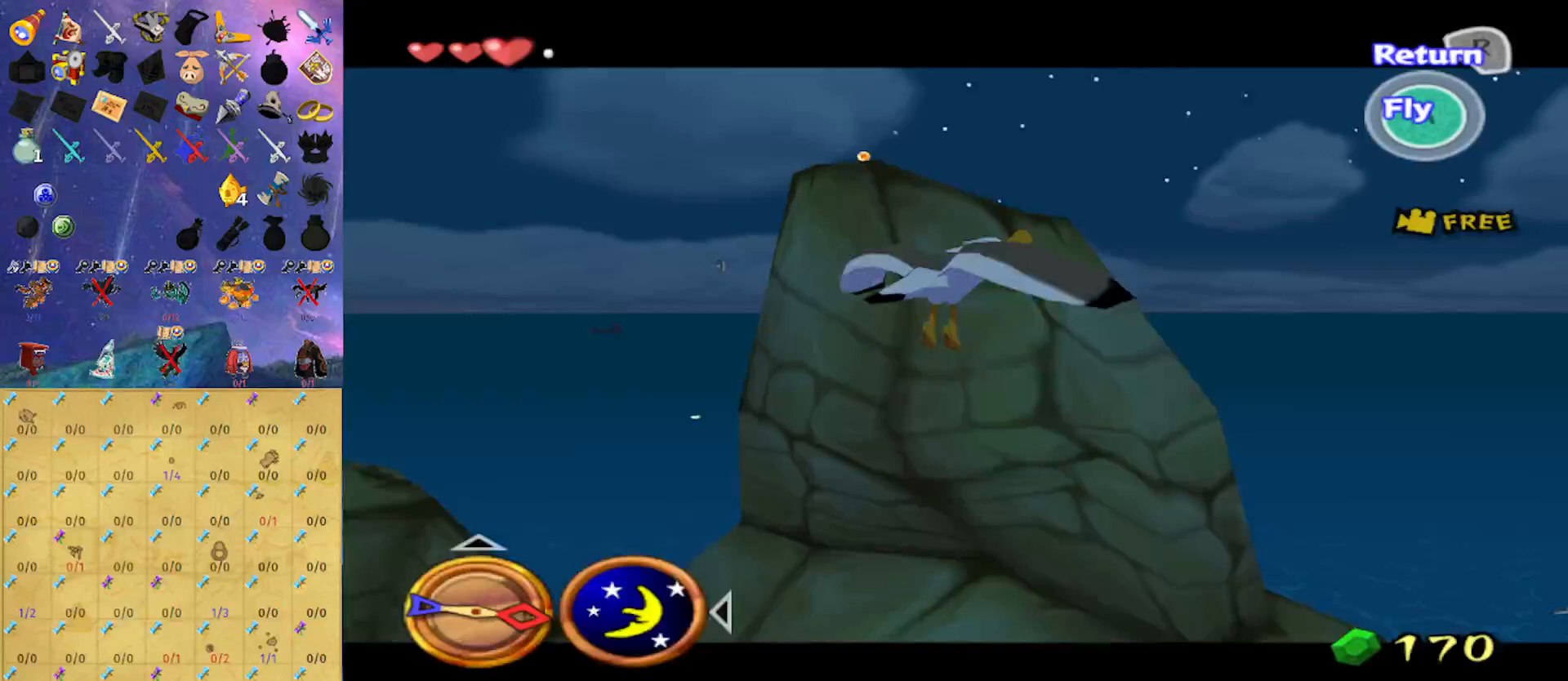
{"buttons": [], "left_stick": "down-left", "right_stick": "center", "events": [[100, "A", "down"], [200, "A", "up"], [300, "left_stick", "down-left"]]}
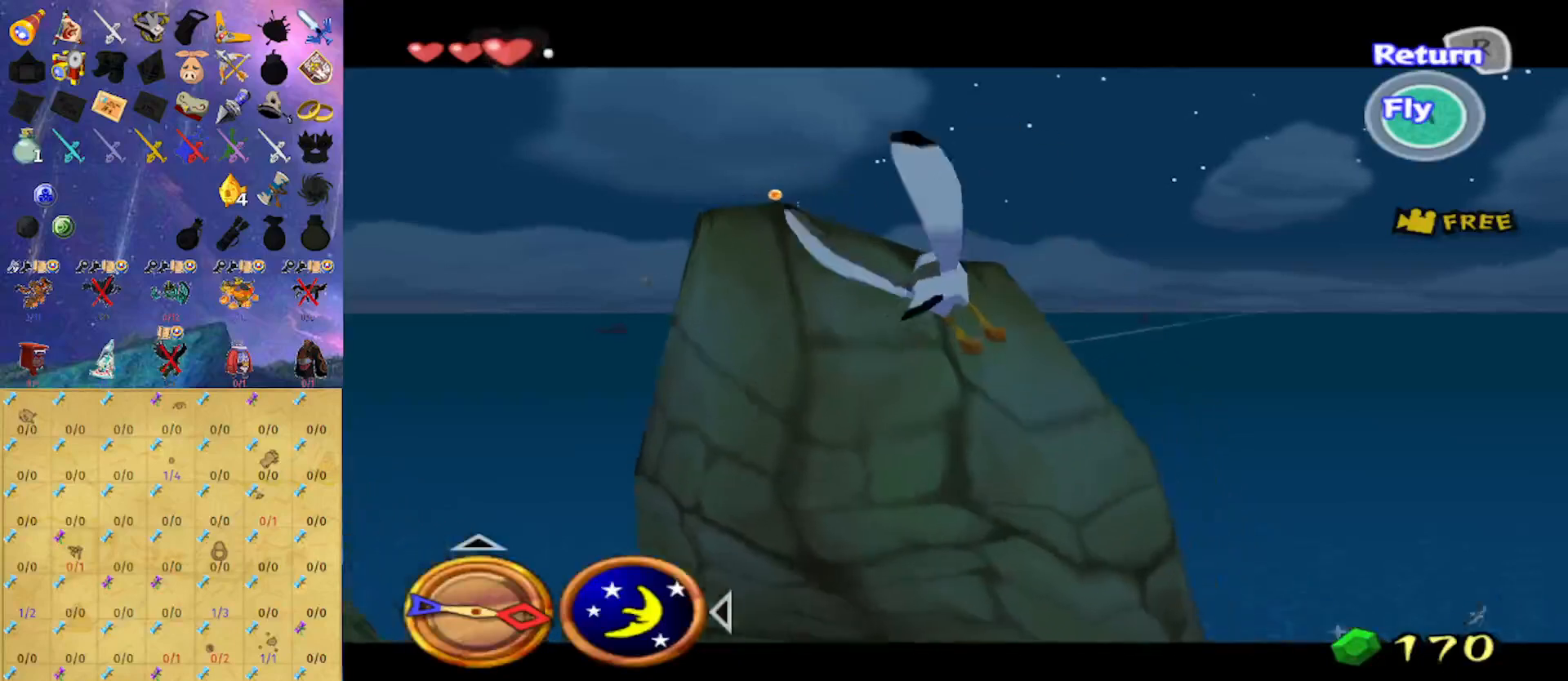
{"buttons": [], "left_stick": "down", "right_stick": "center", "events": [[300, "A", "down"], [367, "left_stick", "down"], [400, "A", "up"]]}
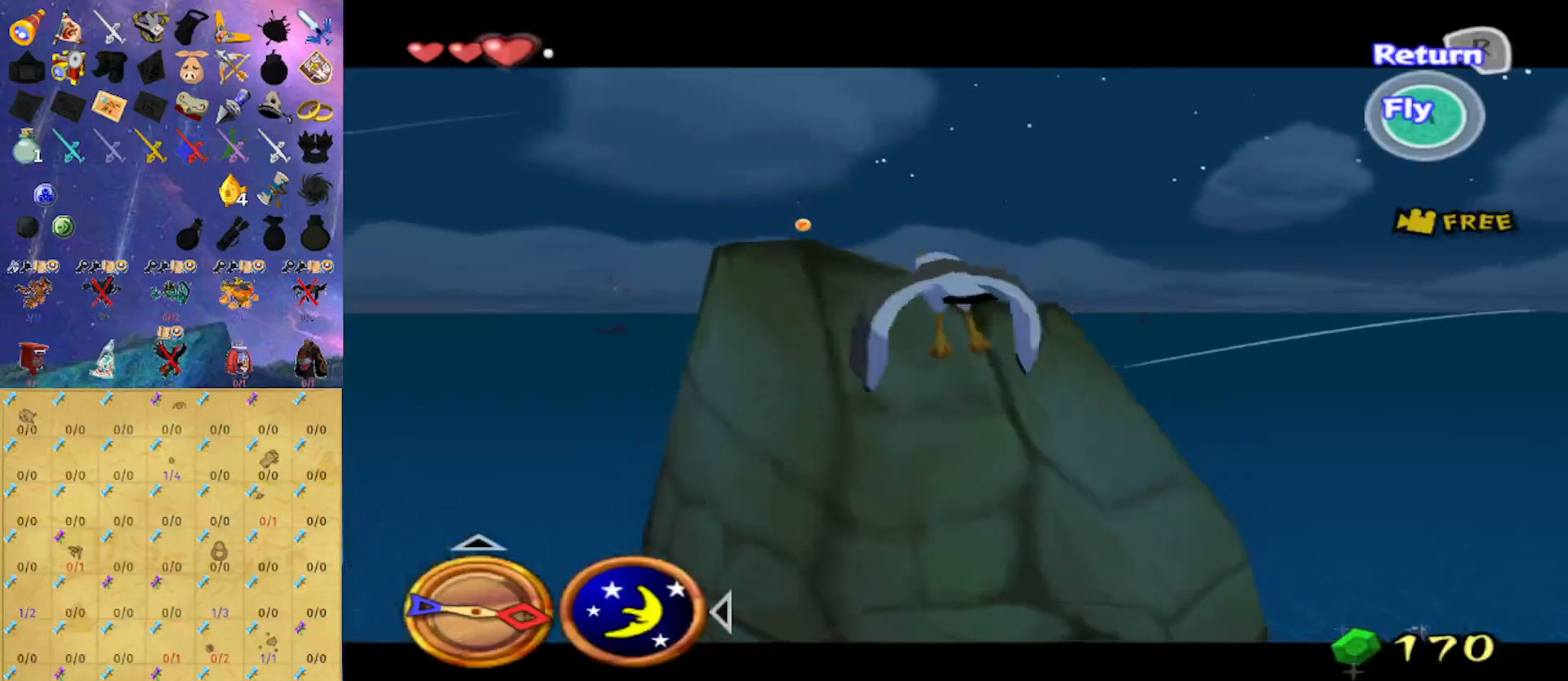
{"buttons": [], "left_stick": "down-left", "right_stick": "center", "events": [[67, "left_stick", "down-left"]]}
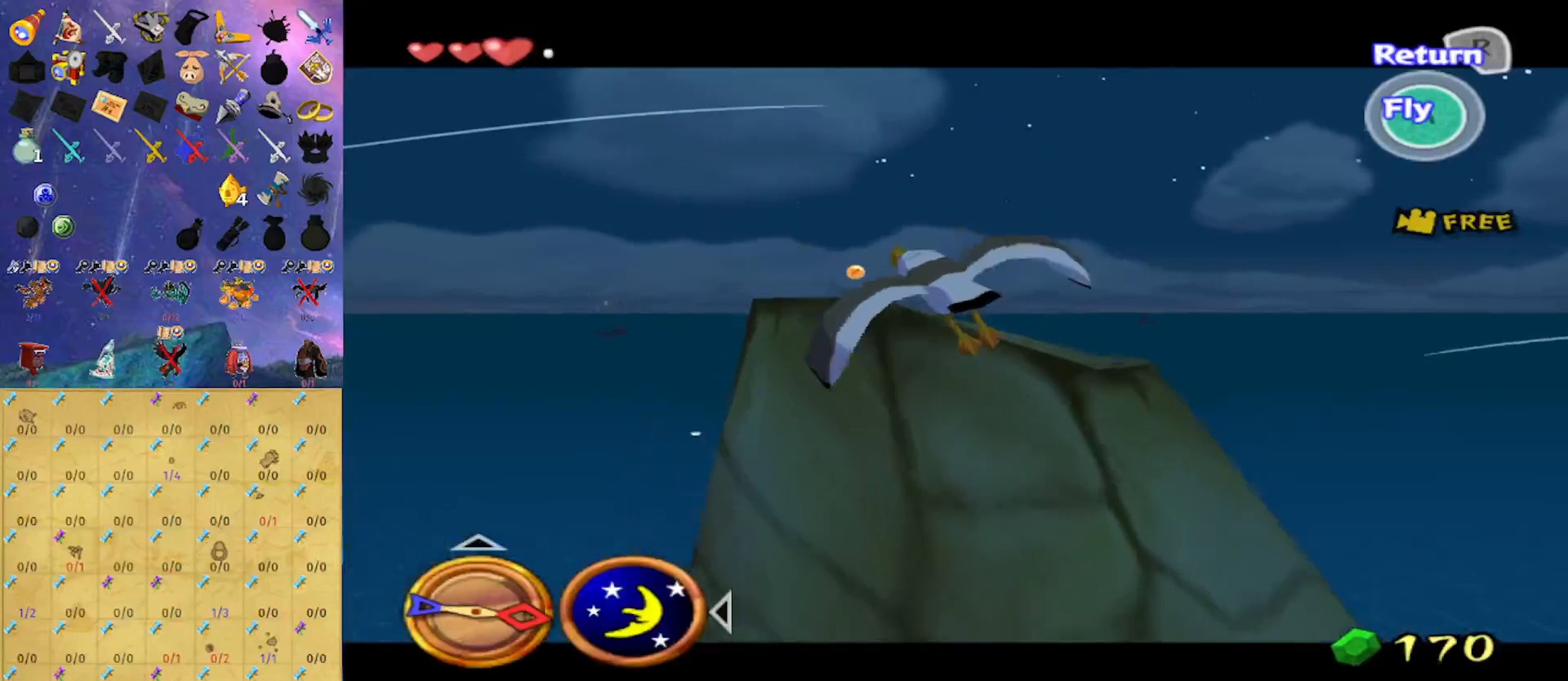
{"buttons": [], "left_stick": "down-left", "right_stick": "center", "events": [[300, "left_stick", "center"], [467, "left_stick", "down-left"]]}
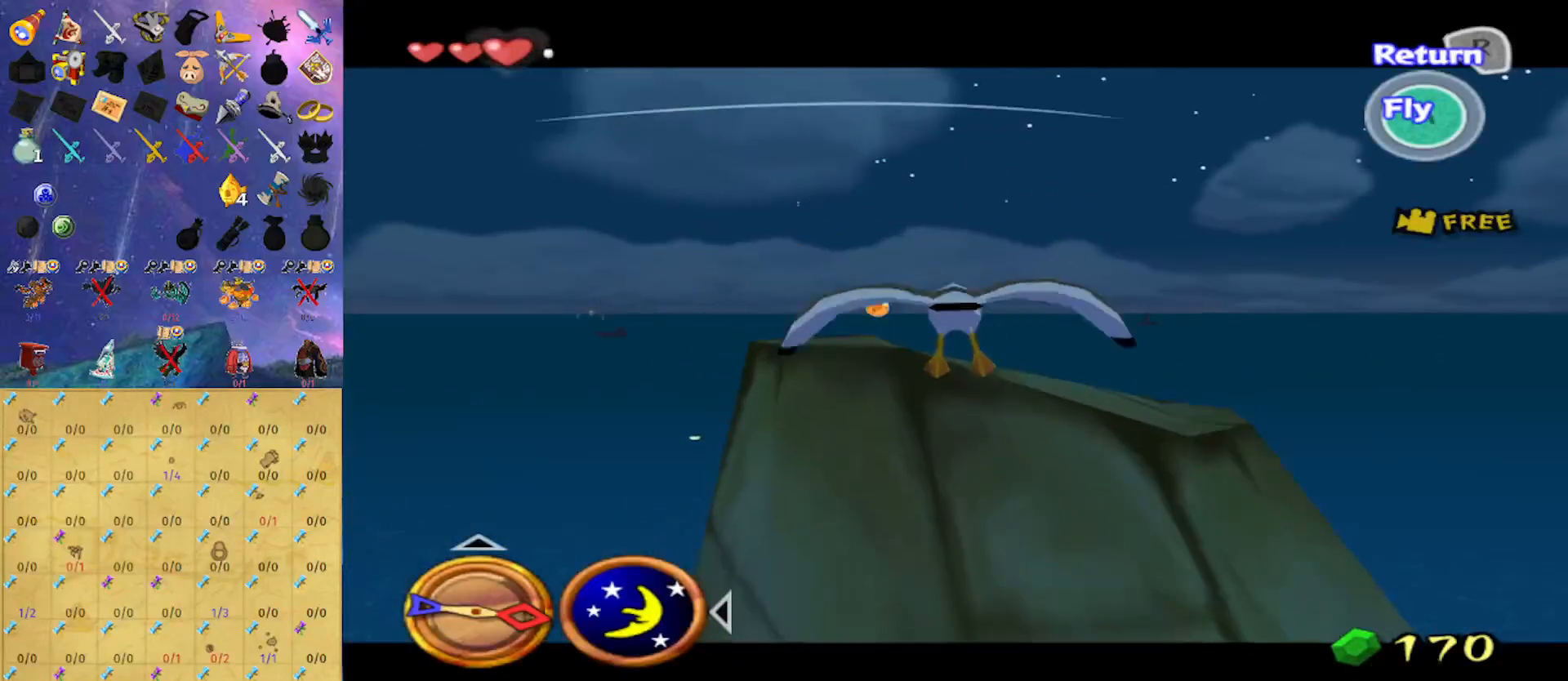
{"buttons": [], "left_stick": "center", "right_stick": "center", "events": [[267, "left_stick", "center"]]}
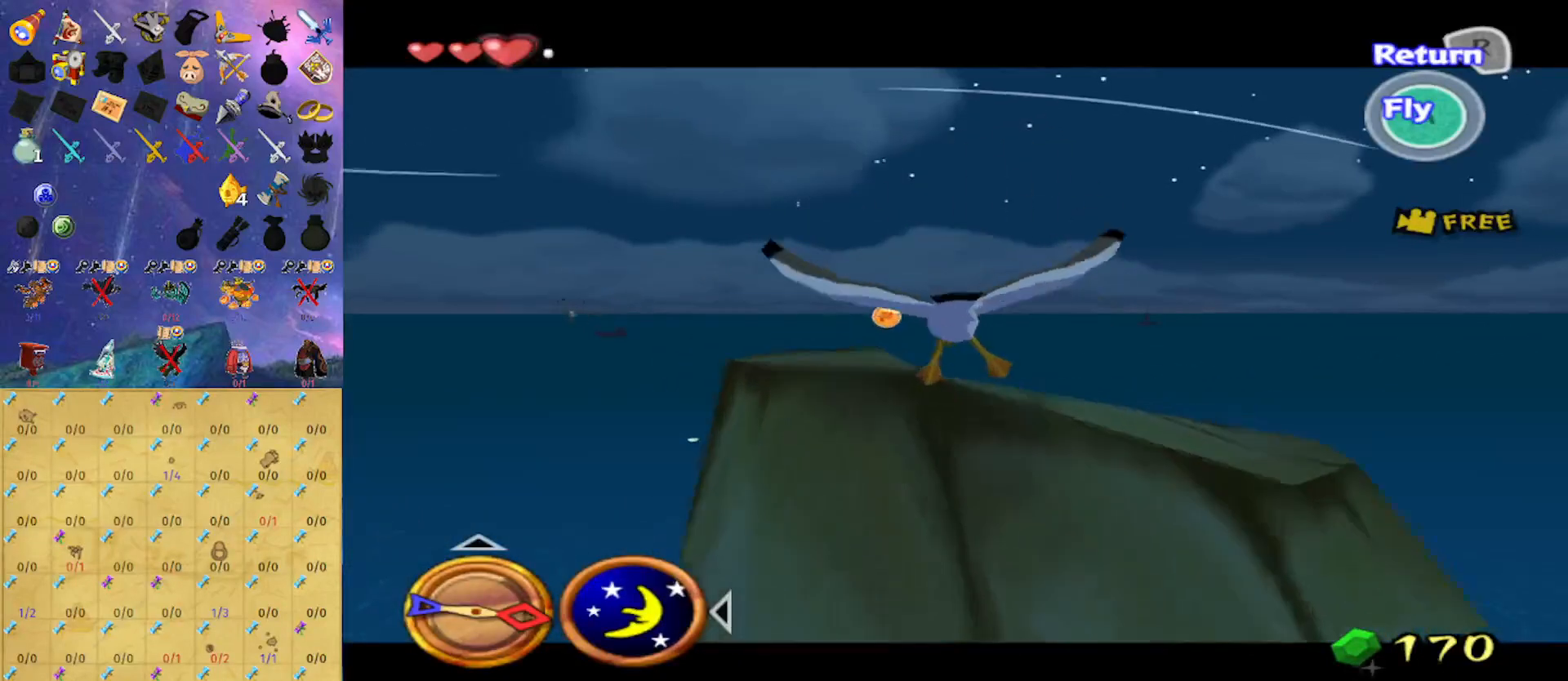
{"buttons": [], "left_stick": "center", "right_stick": "center", "events": []}
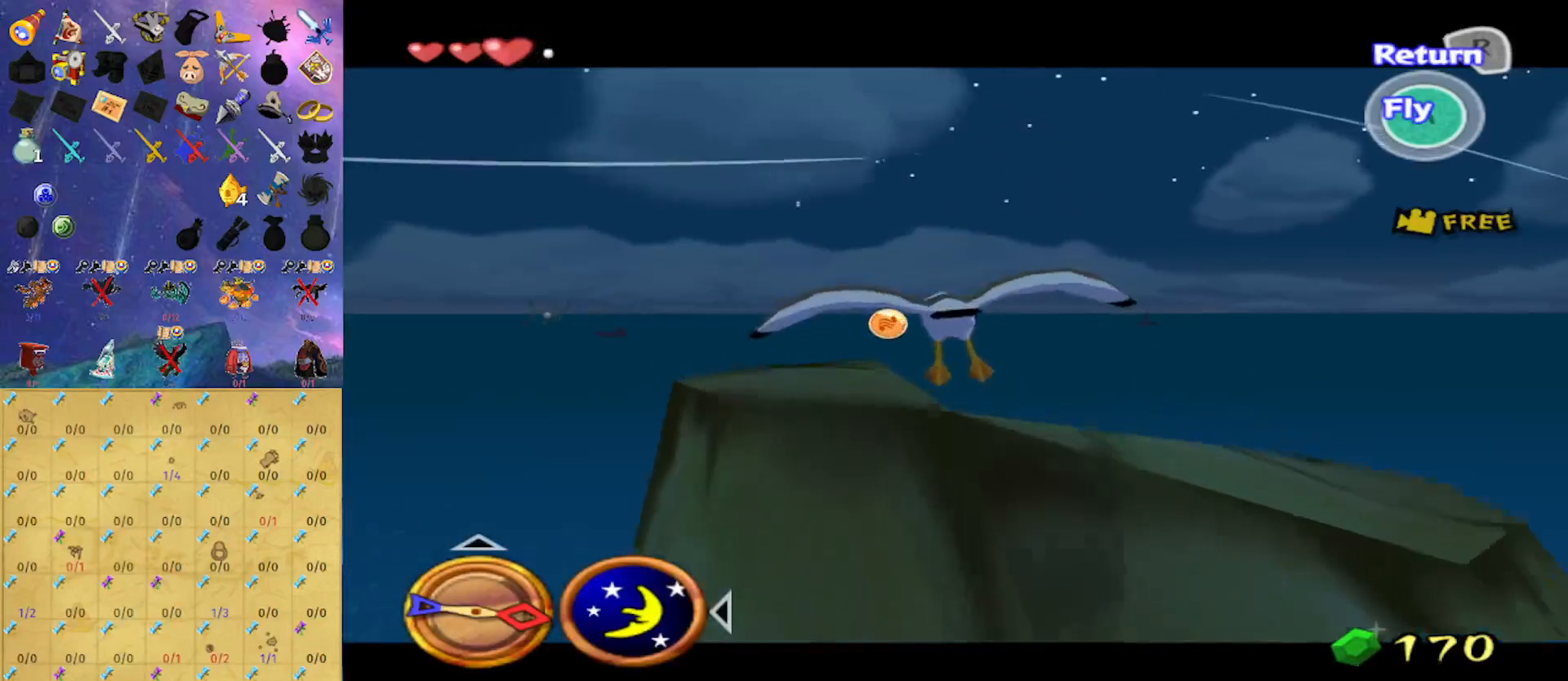
{"buttons": [], "left_stick": "center", "right_stick": "center", "events": []}
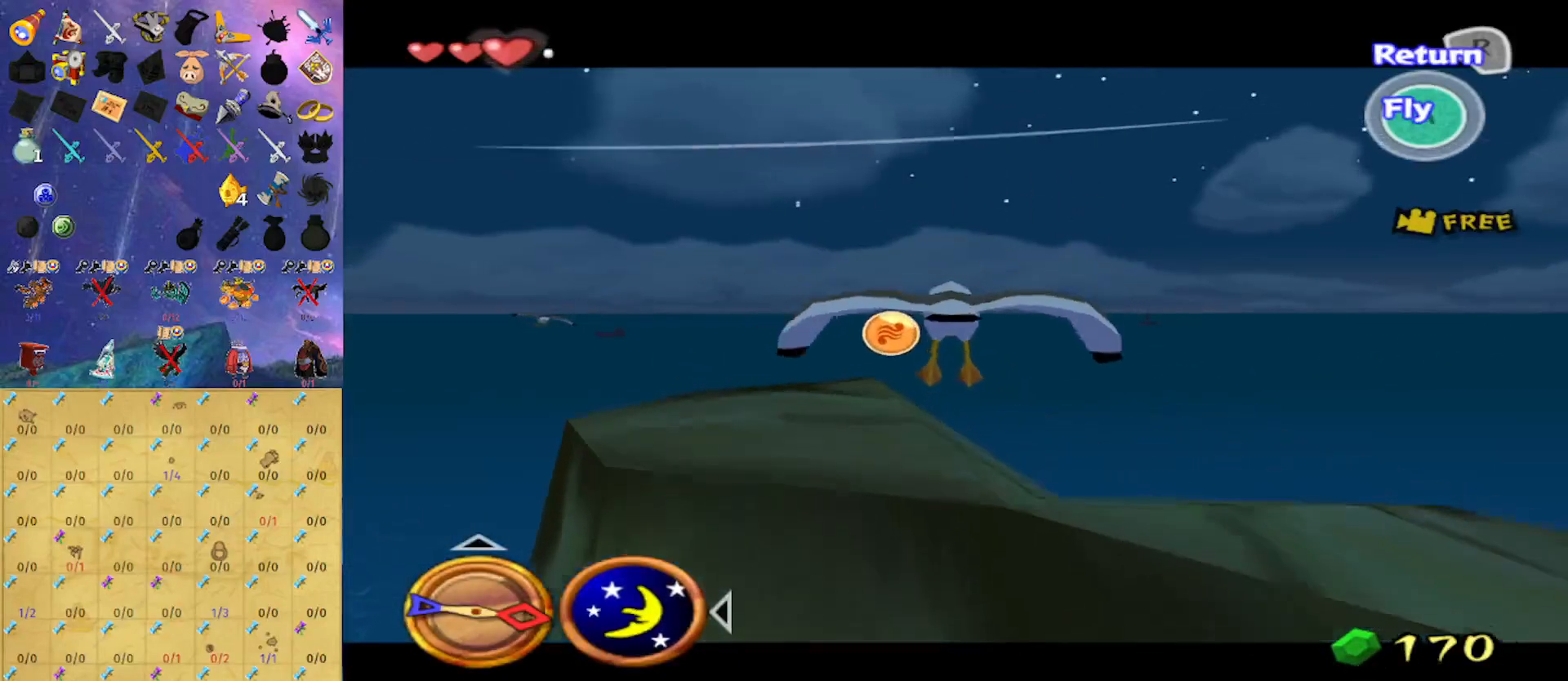
{"buttons": ["R1"], "left_stick": "center", "right_stick": "center", "events": [[300, "left_stick", "left"], [400, "left_stick", "center"], [433, "R1", "down"]]}
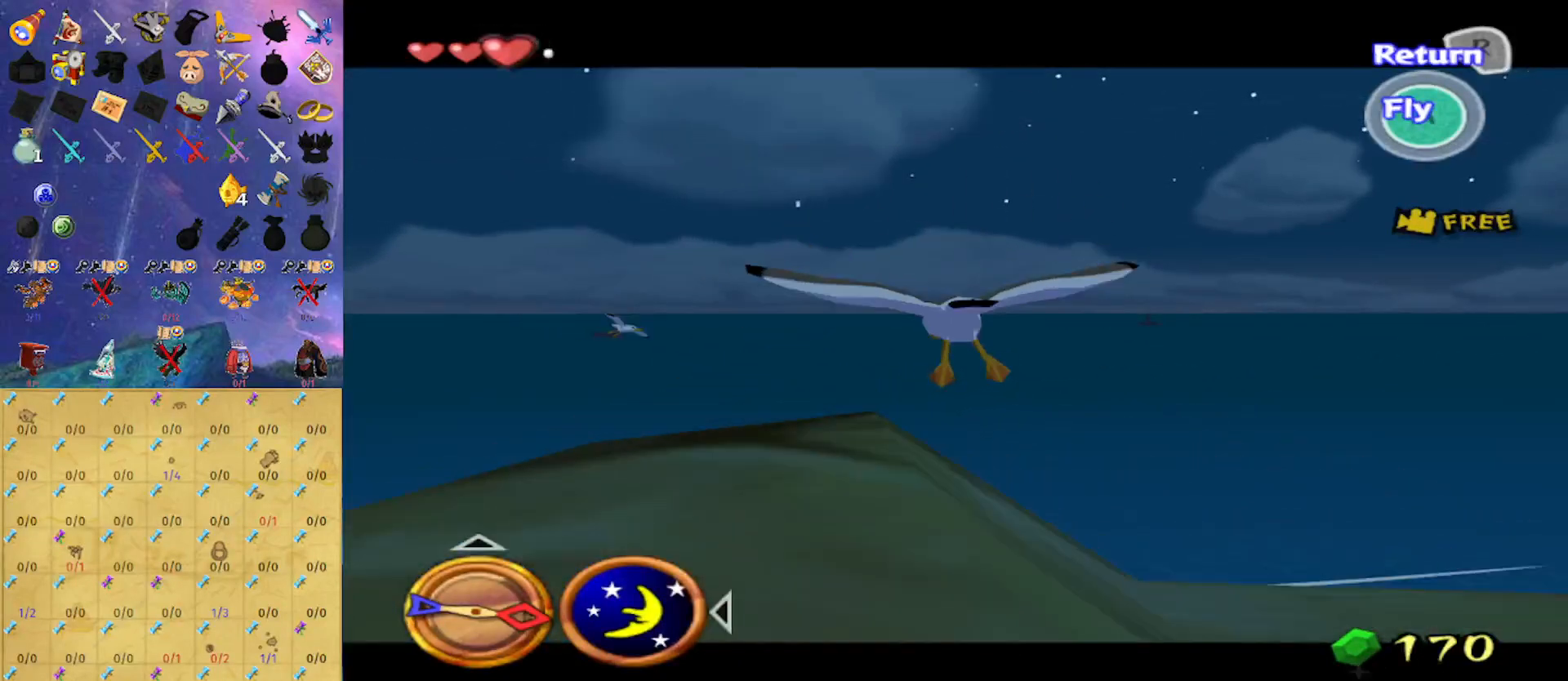
{"buttons": [], "left_stick": "center", "right_stick": "center", "events": [[67, "R1", "up"]]}
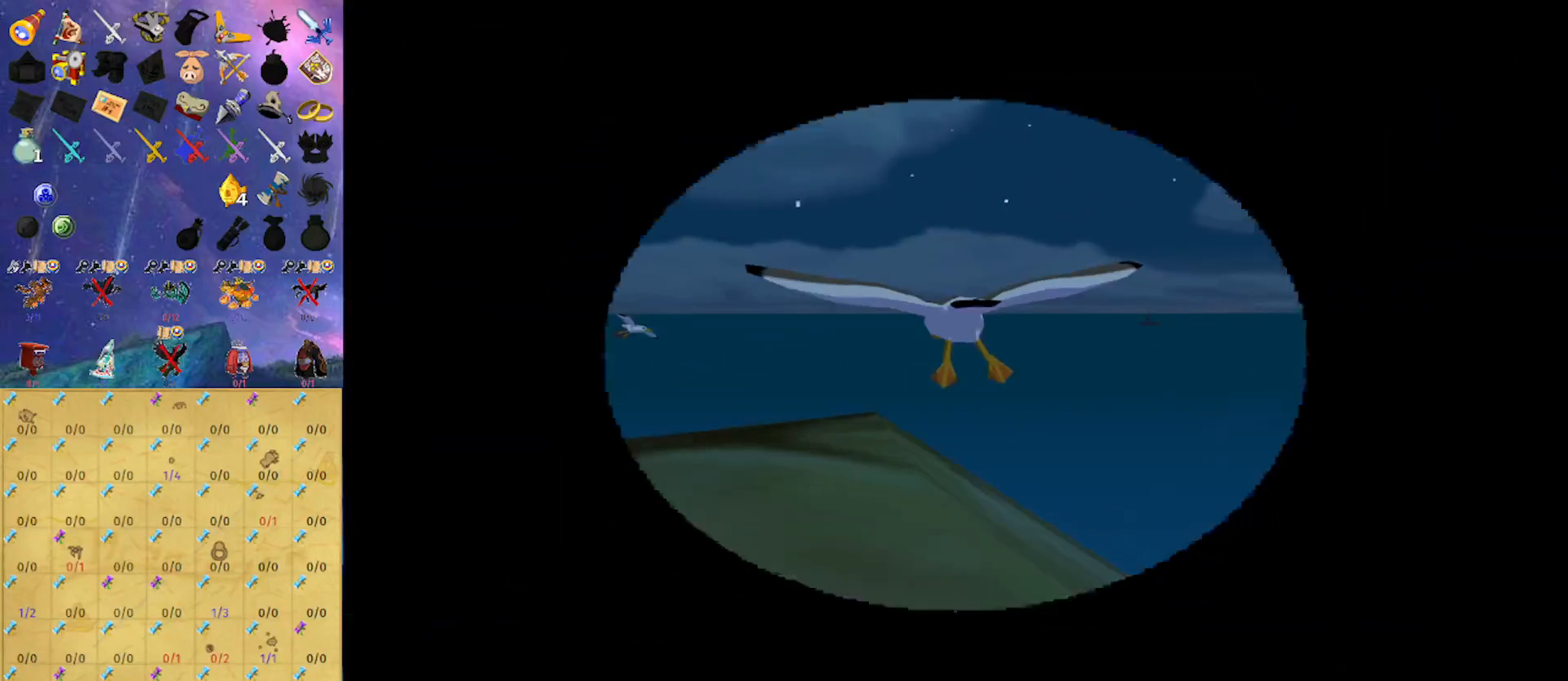
{"buttons": [], "left_stick": "center", "right_stick": "center", "events": []}